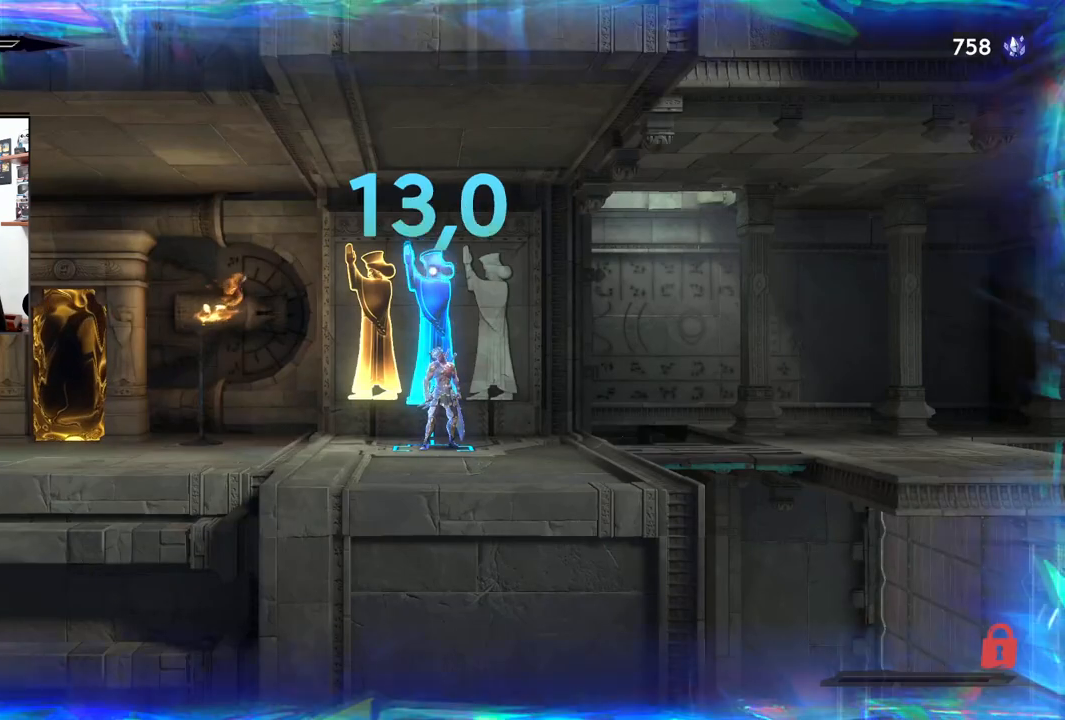
Gameplay with a controller (PlayStation layout); each line is a JSON object with the inputs held at the frame after it. "events" lists button and stick changes between this image and that frame as [ms after this image, input, new state], when the widget could be followed in between.
{"buttons": [], "left_stick": "right", "right_stick": "center", "events": [[167, "left_stick", "right"]]}
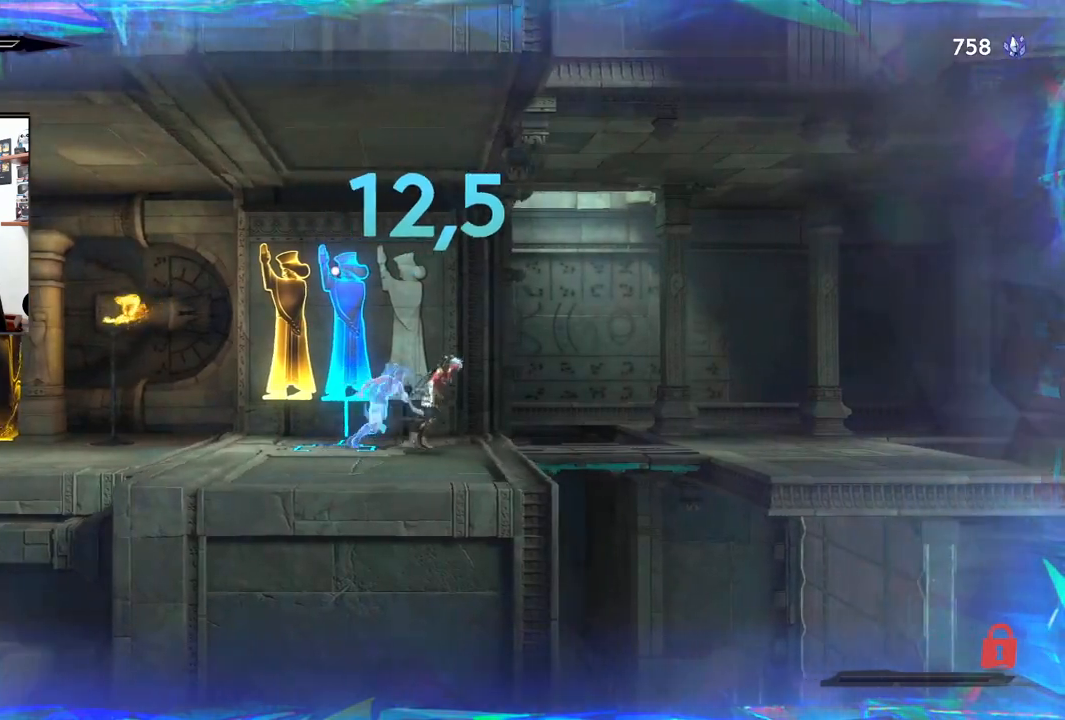
{"buttons": [], "left_stick": "right", "right_stick": "center", "events": []}
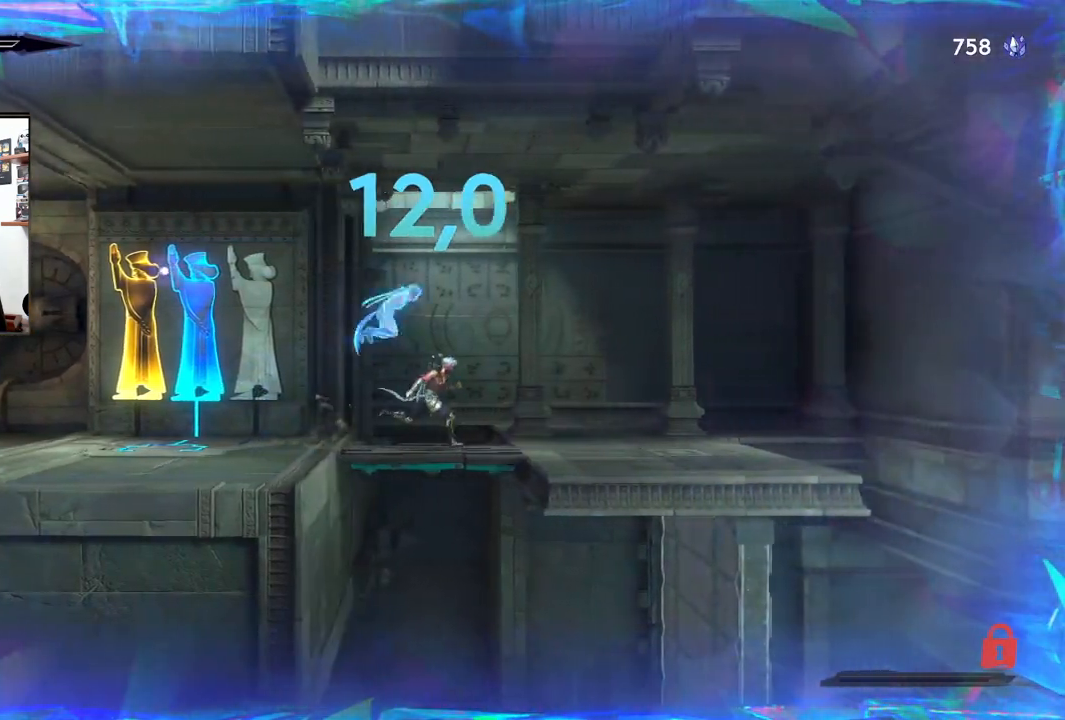
{"buttons": [], "left_stick": "right", "right_stick": "center", "events": []}
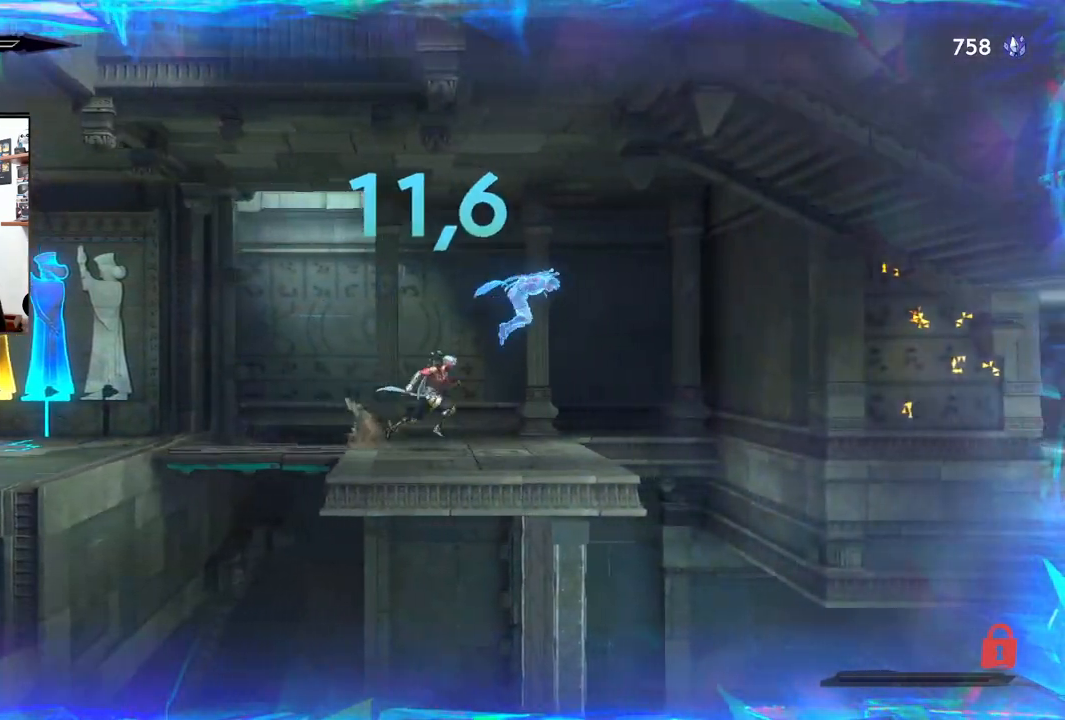
{"buttons": [], "left_stick": "center", "right_stick": "center", "events": [[400, "left_stick", "center"]]}
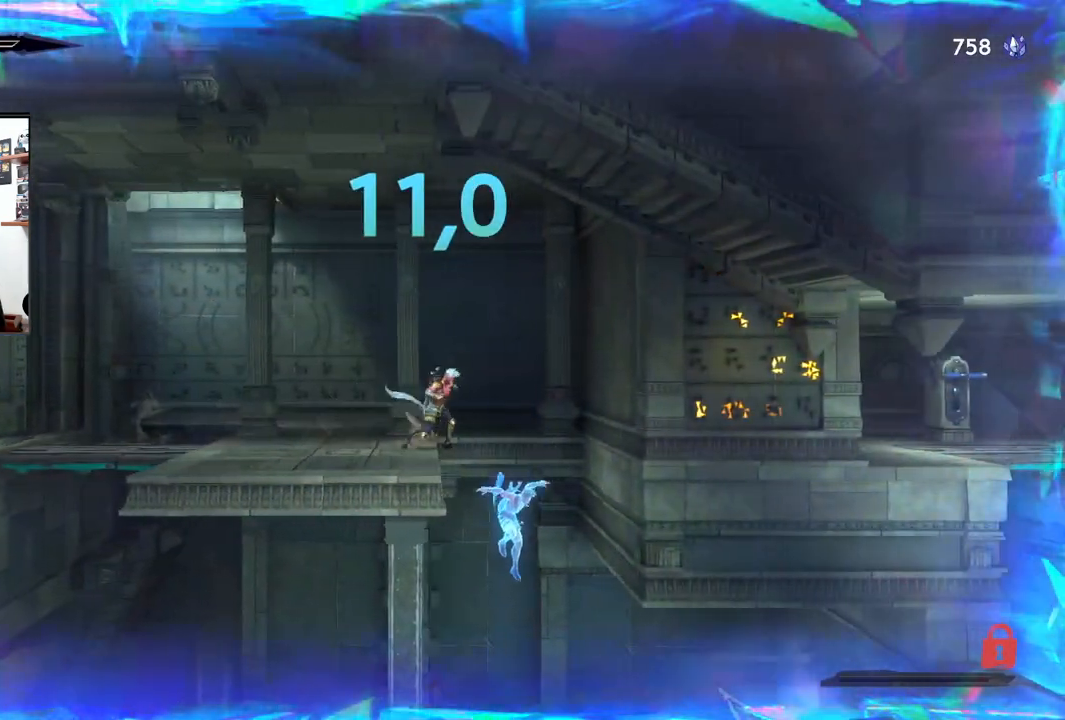
{"buttons": [], "left_stick": "left", "right_stick": "center", "events": [[100, "left_stick", "right"], [367, "left_stick", "center"], [450, "left_stick", "left"]]}
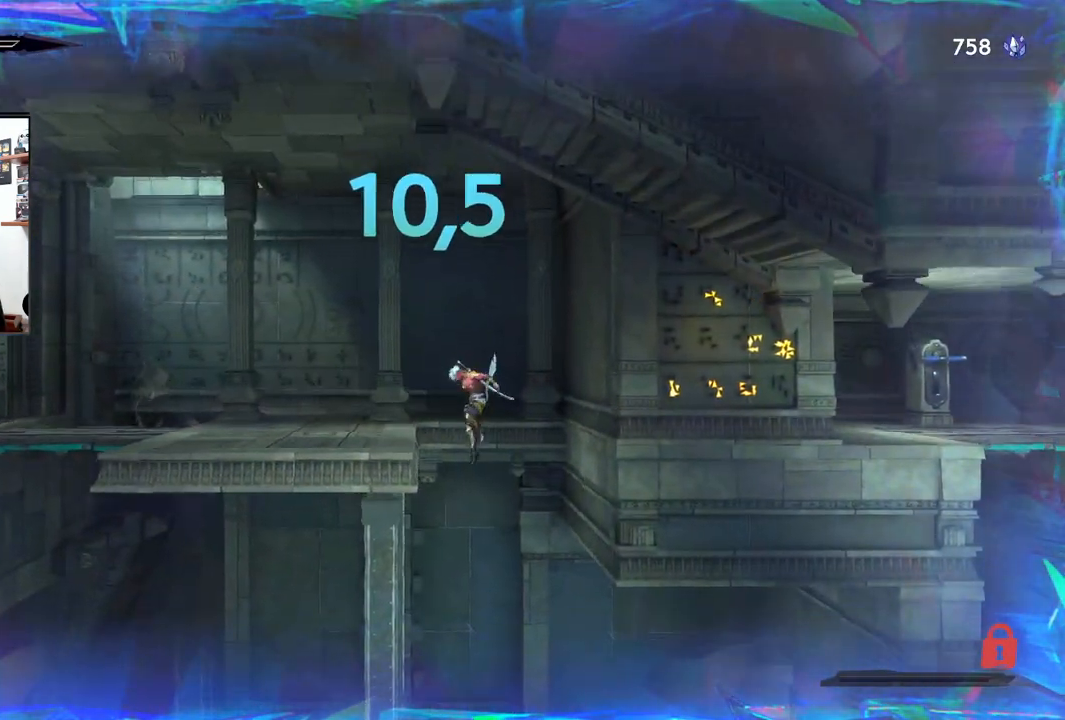
{"buttons": [], "left_stick": "left", "right_stick": "center", "events": []}
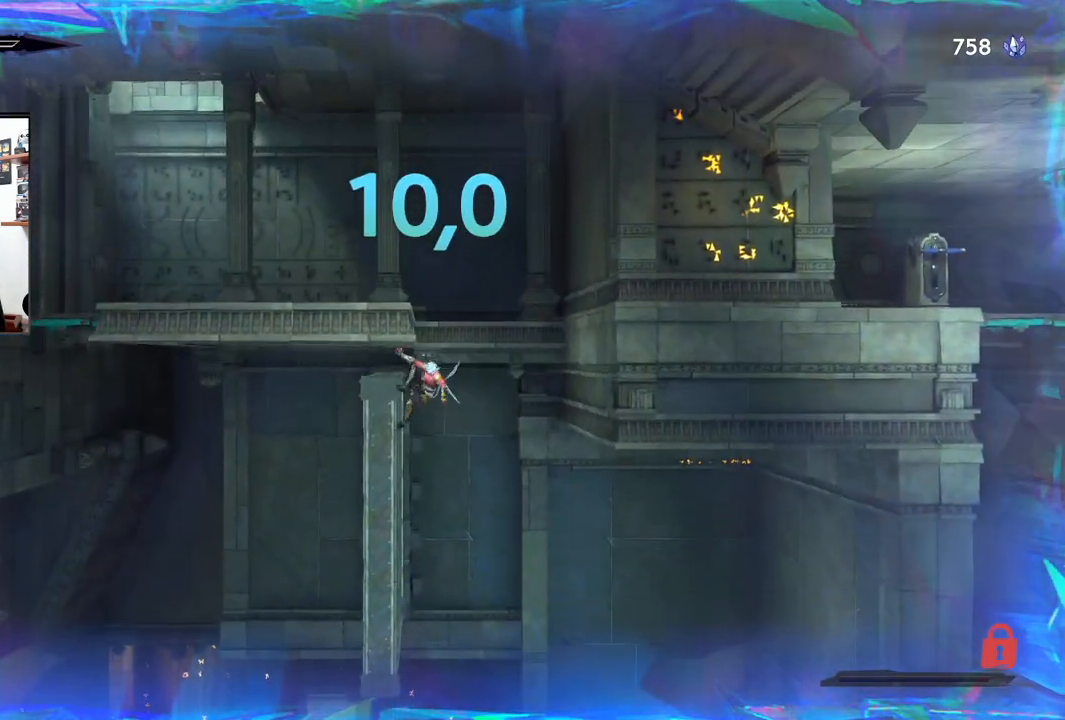
{"buttons": [], "left_stick": "left", "right_stick": "center", "events": [[117, "left_stick", "center"], [283, "left_stick", "left"]]}
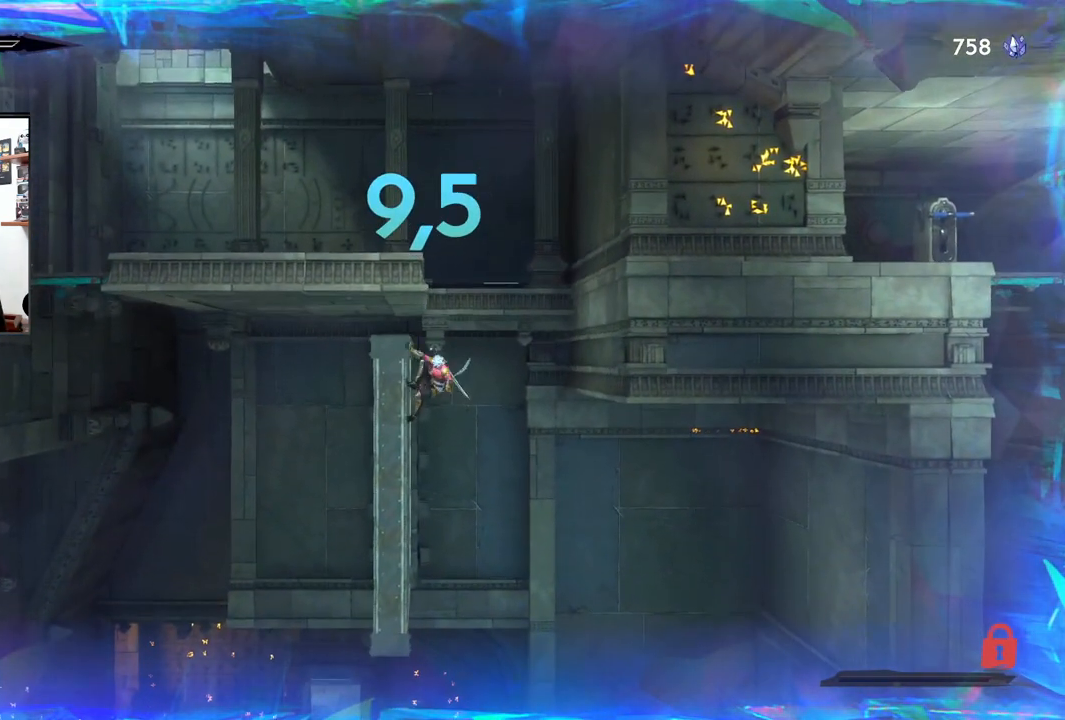
{"buttons": [], "left_stick": "right", "right_stick": "center", "events": [[450, "left_stick", "center"], [500, "left_stick", "right"]]}
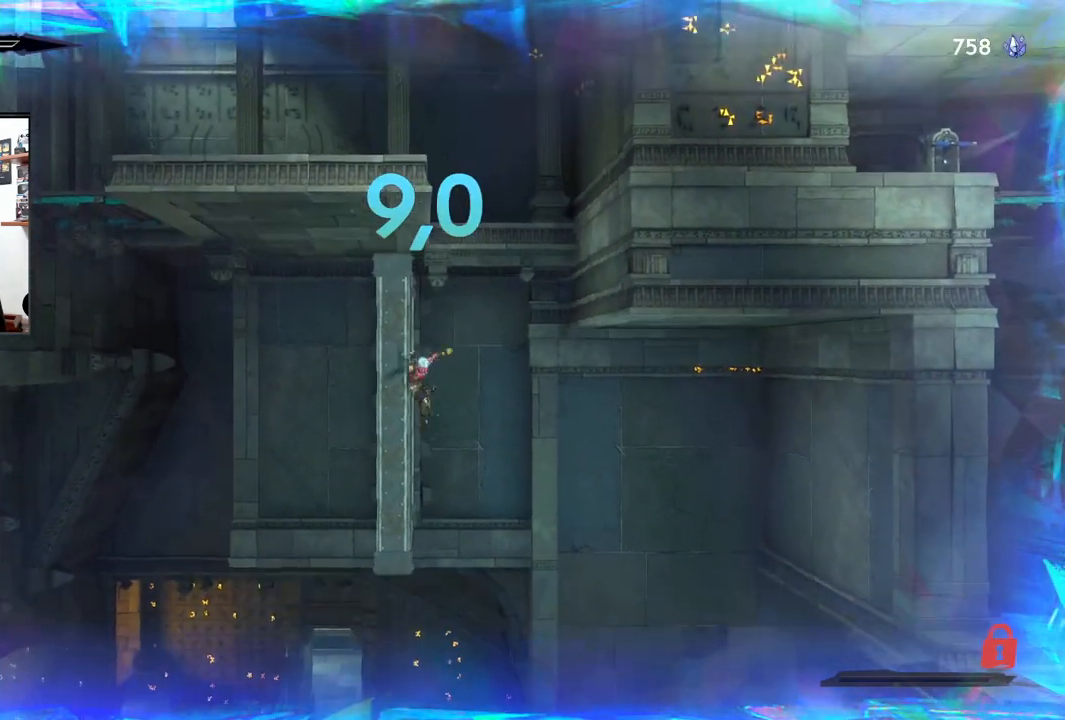
{"buttons": [], "left_stick": "right", "right_stick": "center", "events": [[117, "R2", "down"], [300, "R2", "up"]]}
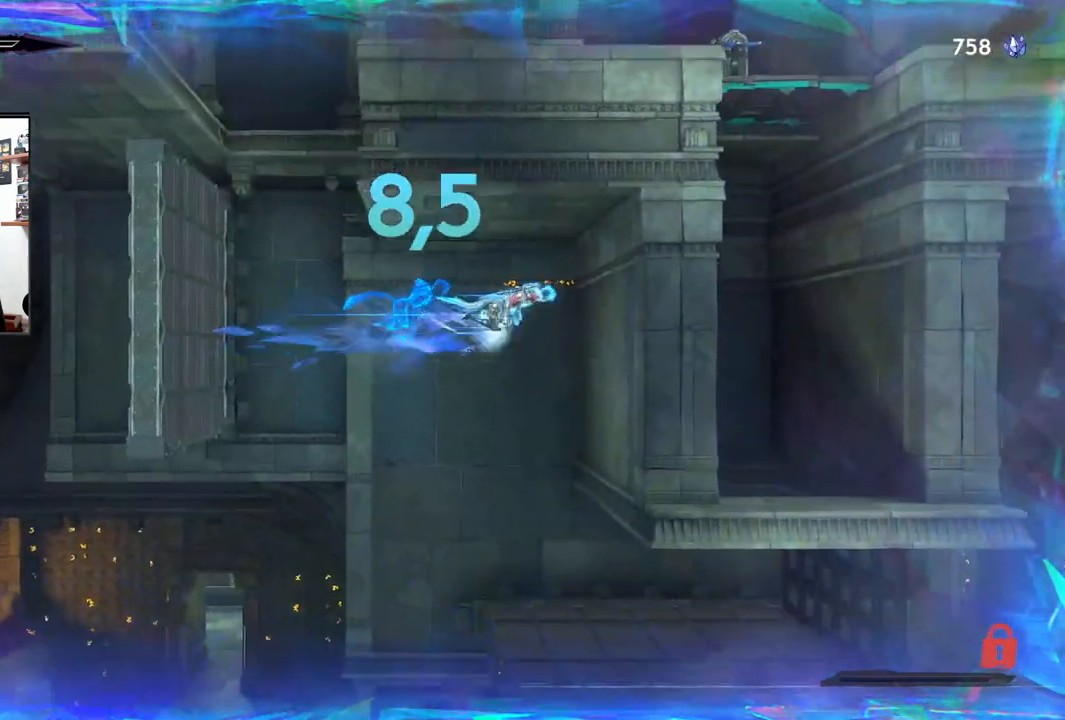
{"buttons": [], "left_stick": "left", "right_stick": "center", "events": [[217, "left_stick", "center"], [333, "left_stick", "left"]]}
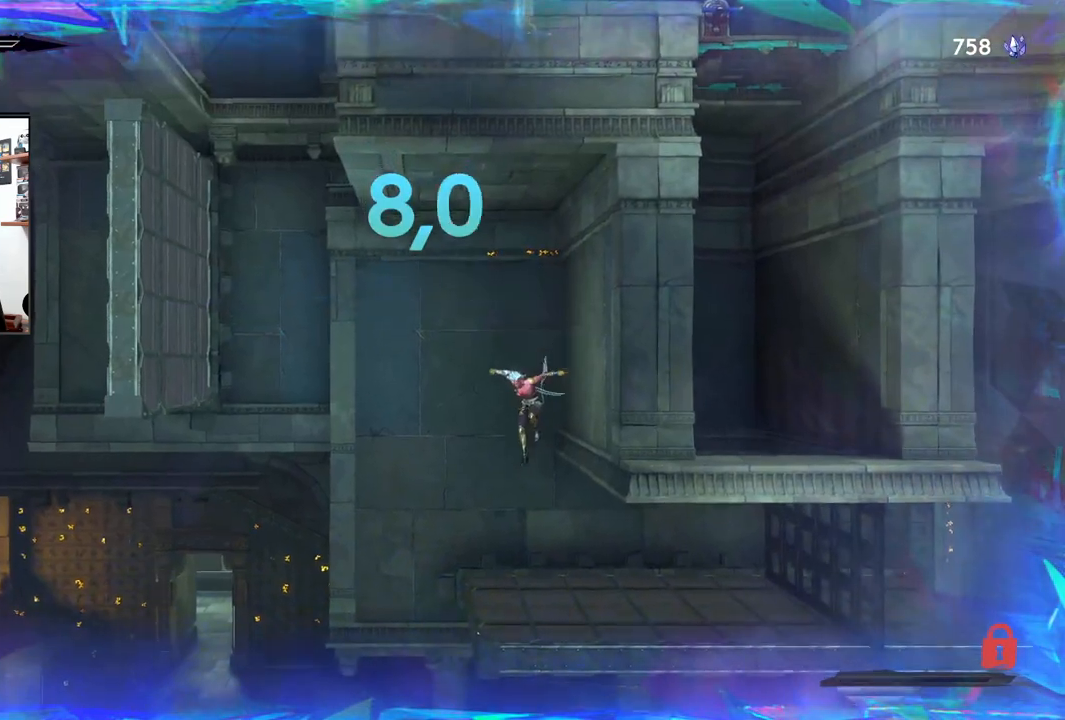
{"buttons": [], "left_stick": "right", "right_stick": "center", "events": [[33, "left_stick", "right"]]}
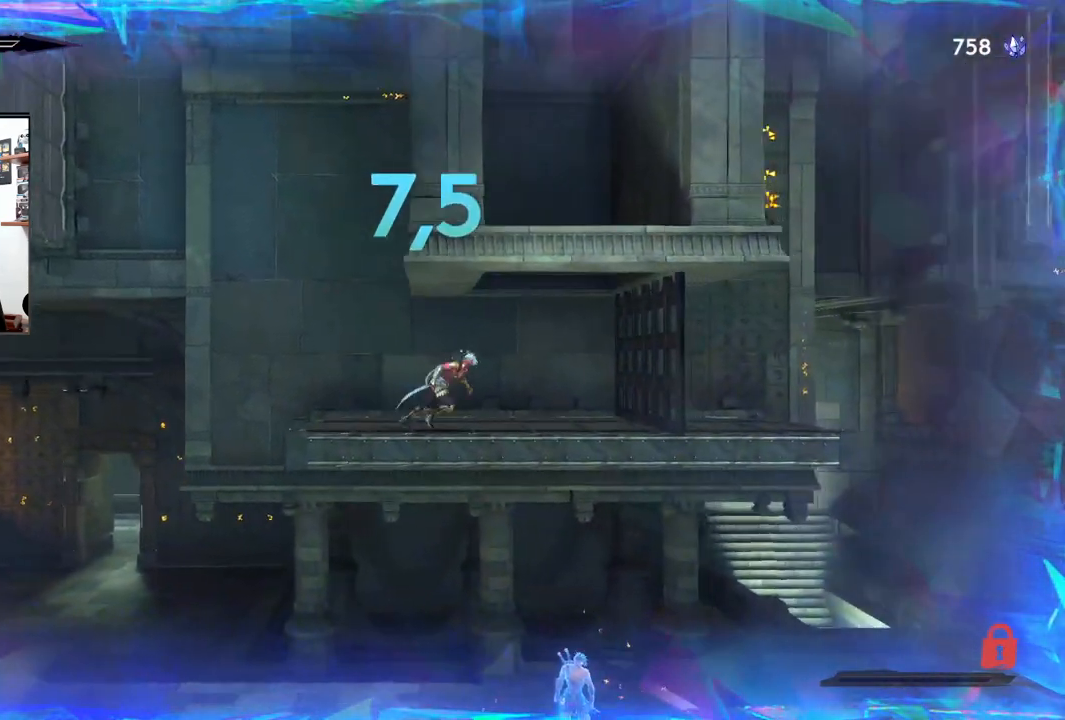
{"buttons": ["CROSS"], "left_stick": "right", "right_stick": "center", "events": [[233, "CROSS", "down"]]}
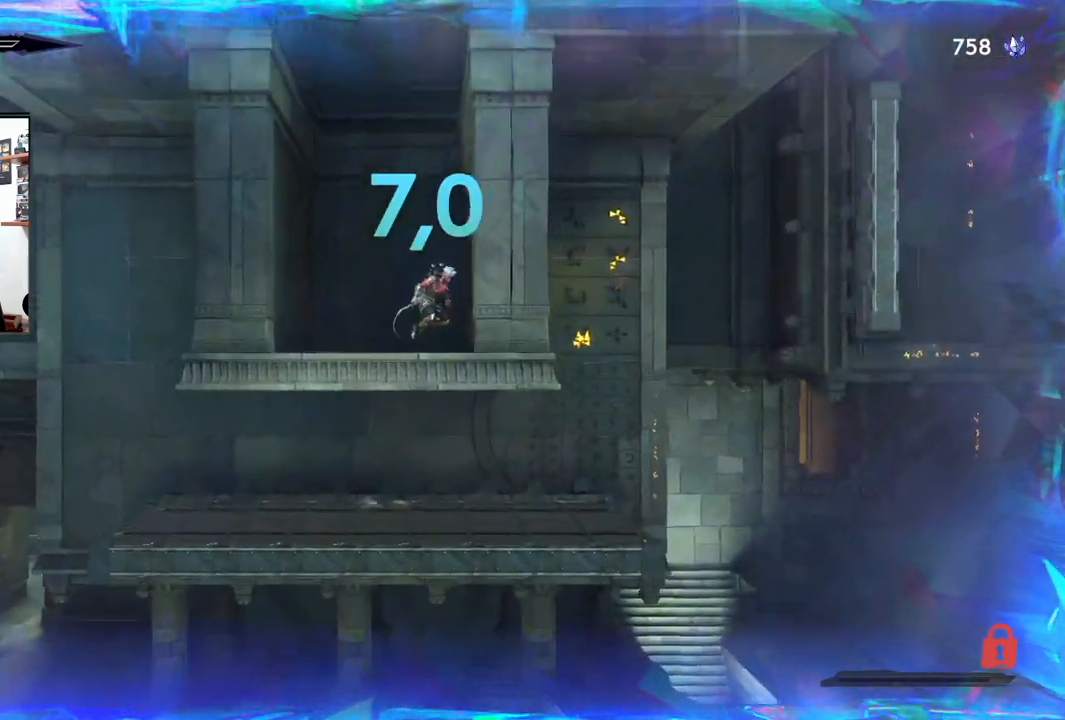
{"buttons": ["CROSS"], "left_stick": "left", "right_stick": "center", "events": [[117, "CROSS", "up"], [183, "CROSS", "down"], [217, "left_stick", "left"]]}
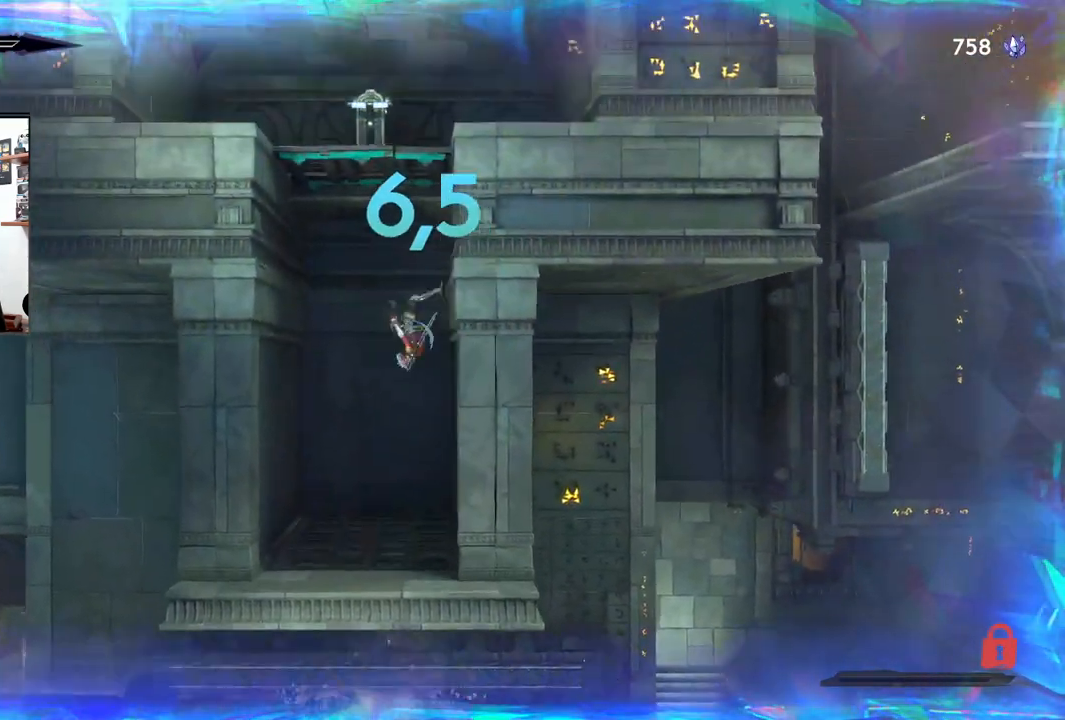
{"buttons": ["CROSS"], "left_stick": "right", "right_stick": "center", "events": [[350, "CROSS", "up"], [433, "CROSS", "down"], [433, "left_stick", "right"]]}
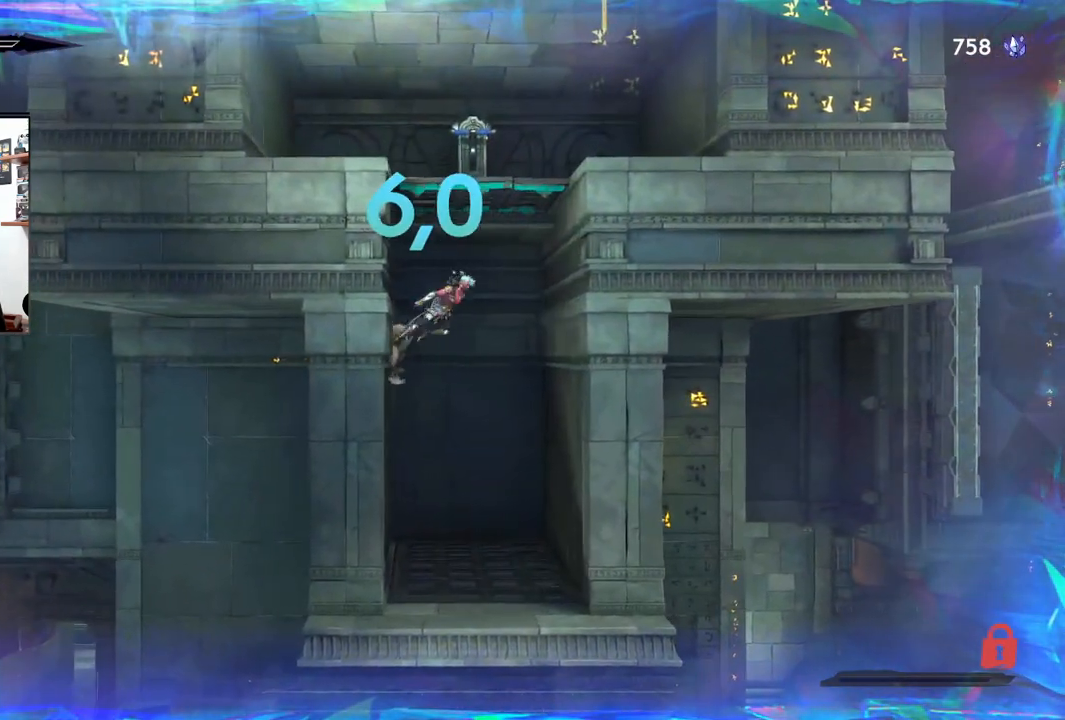
{"buttons": ["CROSS"], "left_stick": "left", "right_stick": "center", "events": [[367, "CROSS", "up"], [417, "CROSS", "down"], [467, "left_stick", "left"]]}
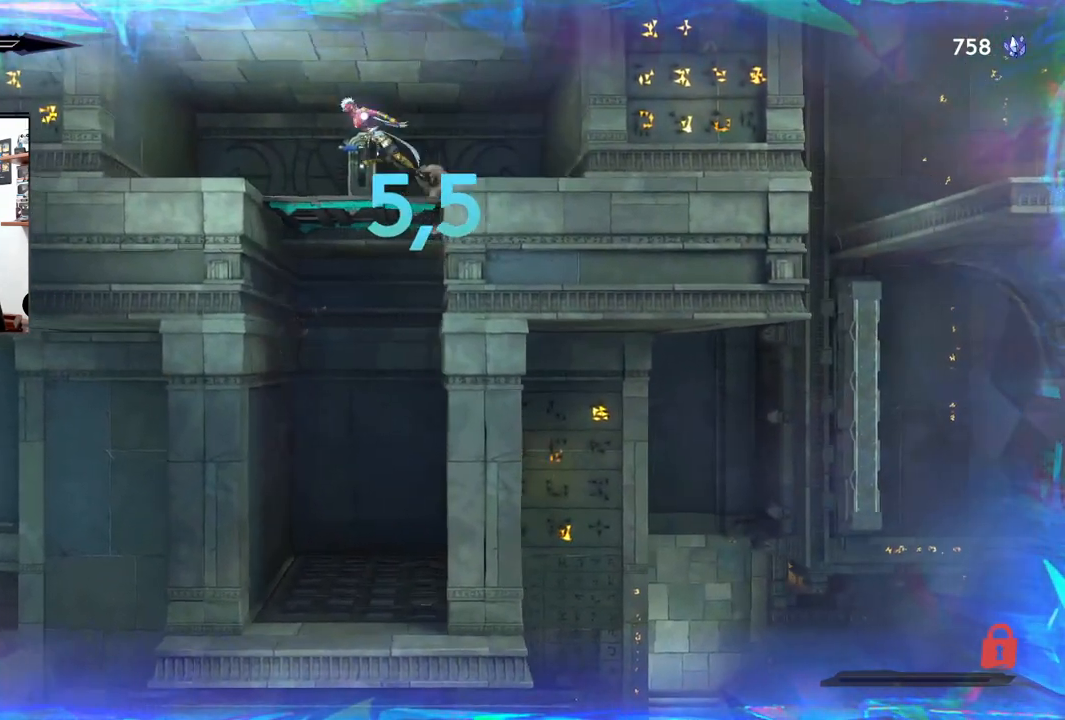
{"buttons": [], "left_stick": "center", "right_stick": "center", "events": [[33, "CROSS", "up"], [150, "left_stick", "right"], [450, "left_stick", "center"]]}
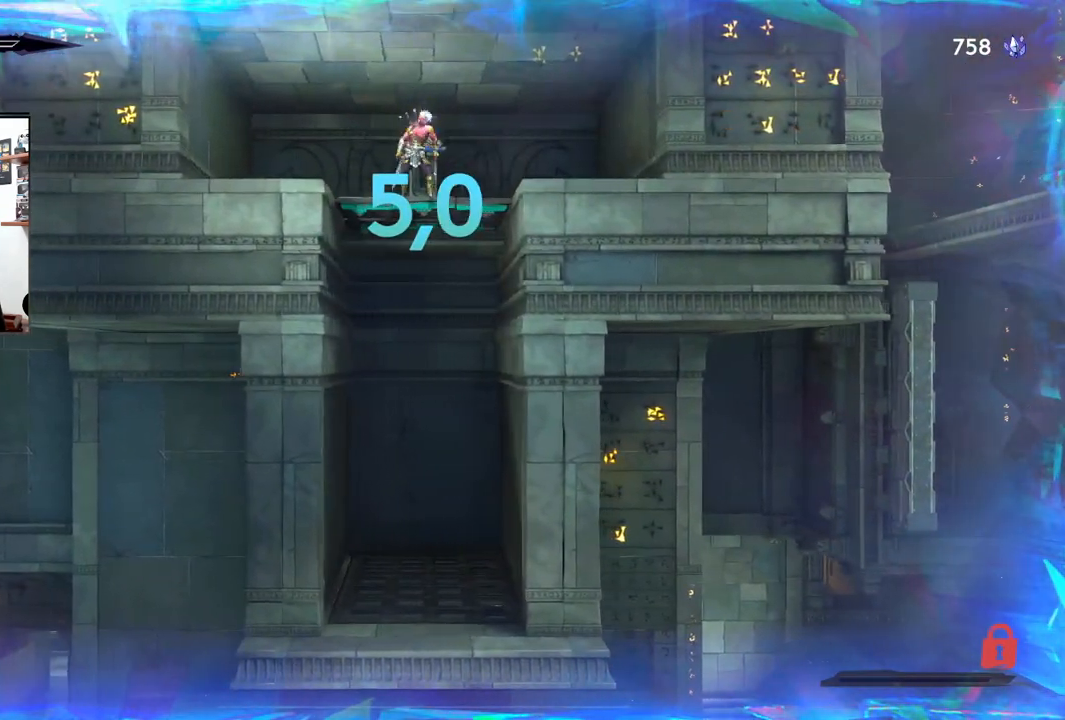
{"buttons": [], "left_stick": "center", "right_stick": "center", "events": [[50, "left_stick", "up"], [217, "left_stick", "center"]]}
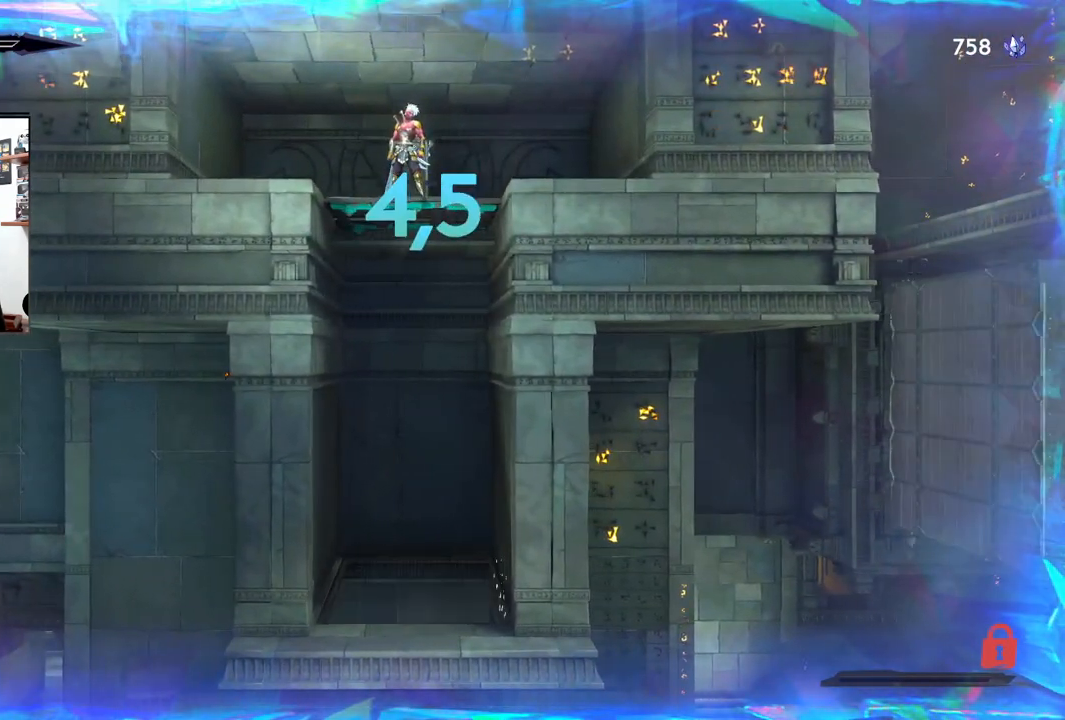
{"buttons": [], "left_stick": "down", "right_stick": "center", "events": [[133, "left_stick", "down"], [183, "CROSS", "down"], [300, "CROSS", "up"]]}
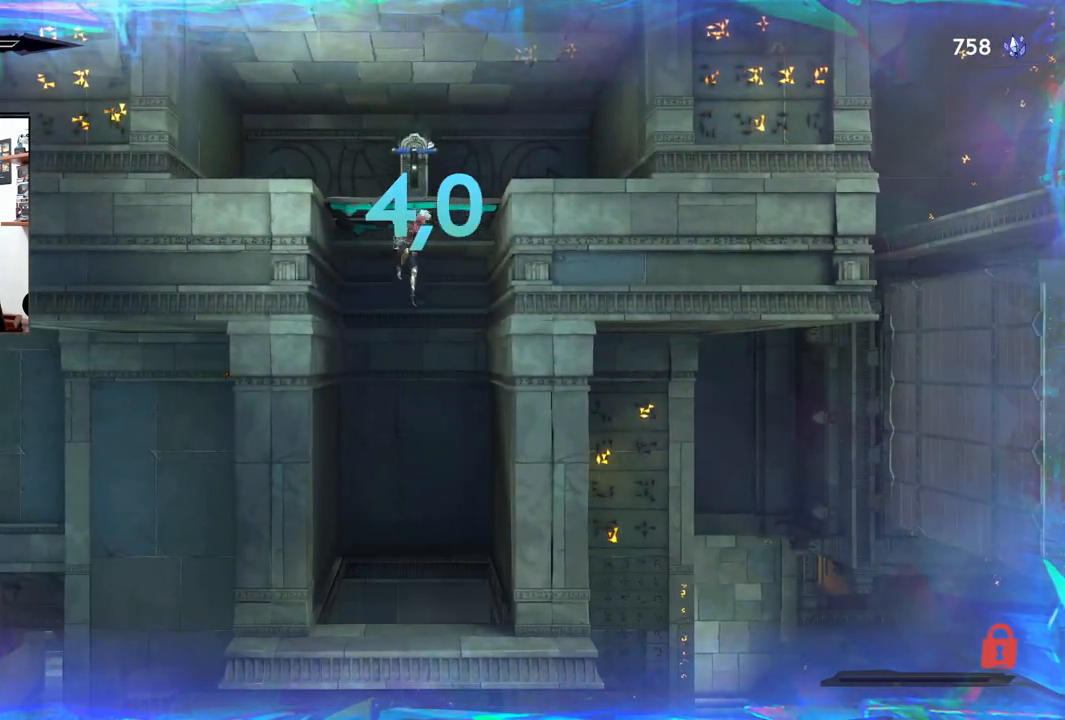
{"buttons": [], "left_stick": "right", "right_stick": "center", "events": [[200, "left_stick", "center"], [450, "left_stick", "right"]]}
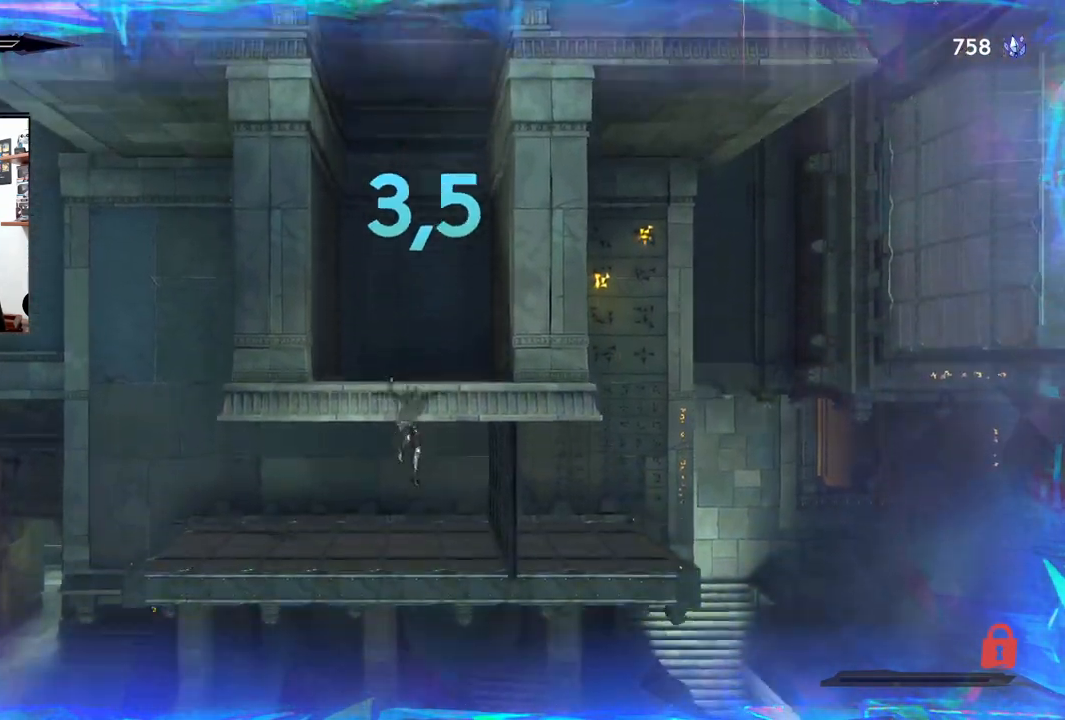
{"buttons": [], "left_stick": "right", "right_stick": "center", "events": [[33, "R2", "down"], [267, "R2", "up"]]}
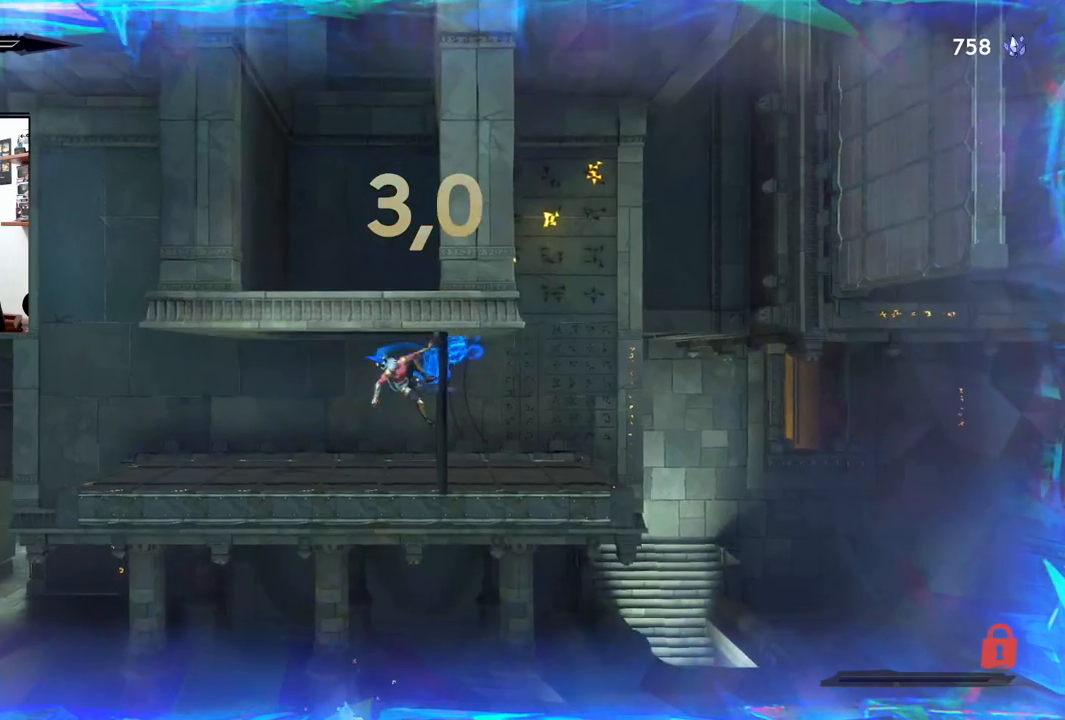
{"buttons": [], "left_stick": "center", "right_stick": "center", "events": [[117, "left_stick", "center"]]}
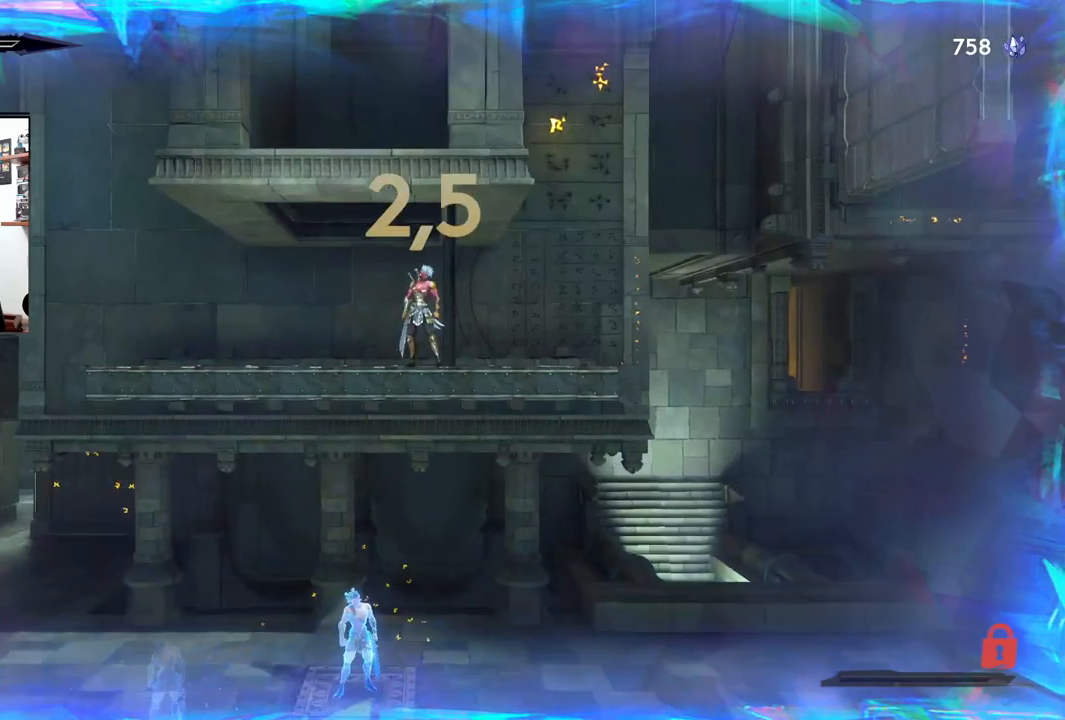
{"buttons": [], "left_stick": "center", "right_stick": "center", "events": []}
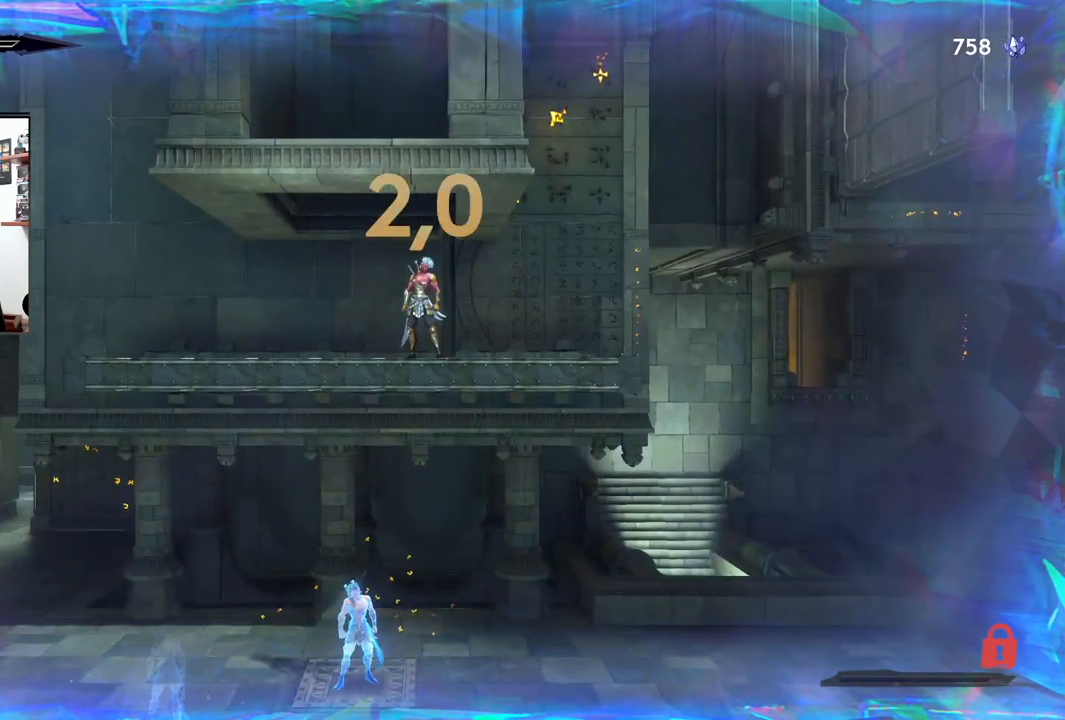
{"buttons": [], "left_stick": "left", "right_stick": "center", "events": [[367, "left_stick", "left"]]}
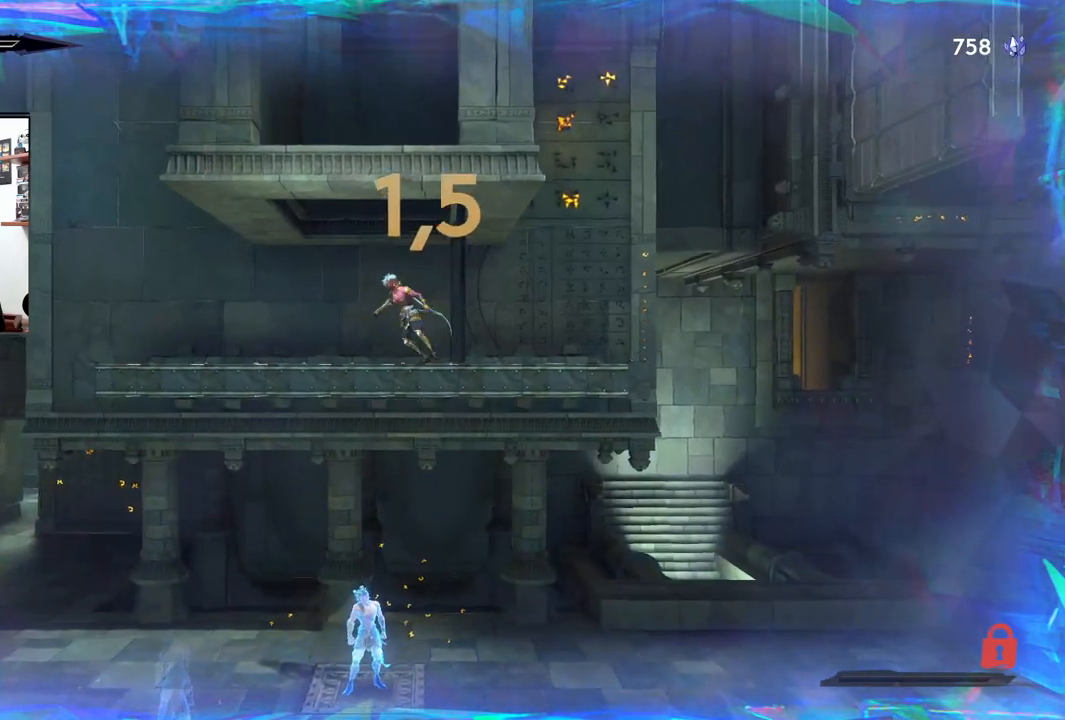
{"buttons": [], "left_stick": "left", "right_stick": "center", "events": []}
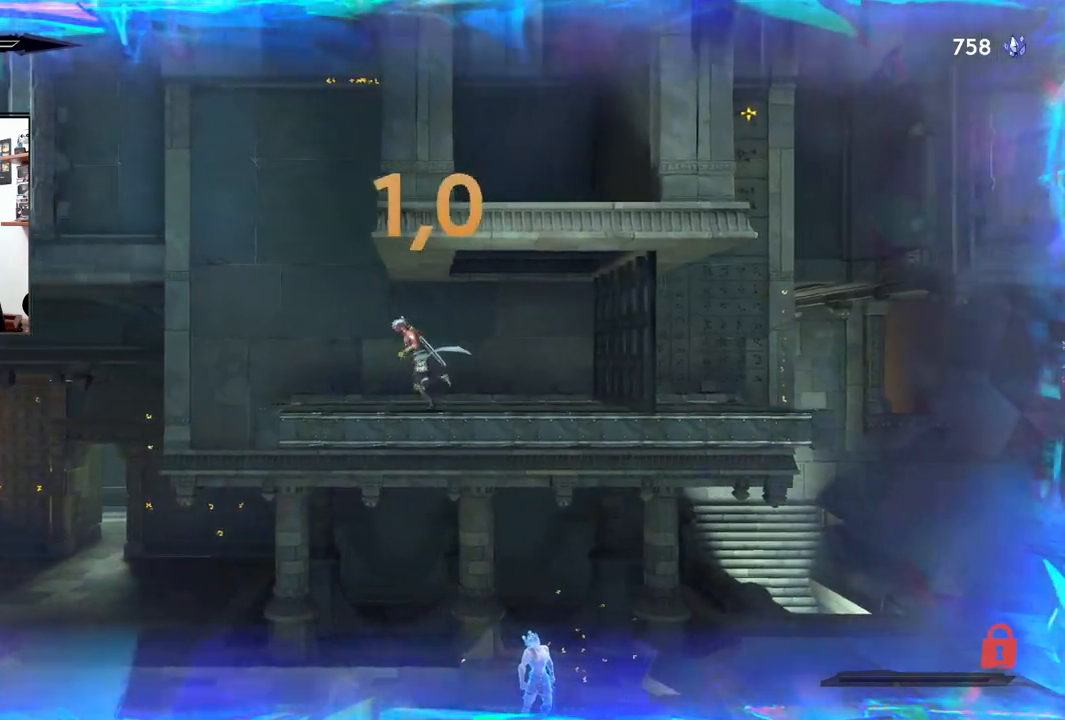
{"buttons": [], "left_stick": "center", "right_stick": "center", "events": [[383, "left_stick", "center"]]}
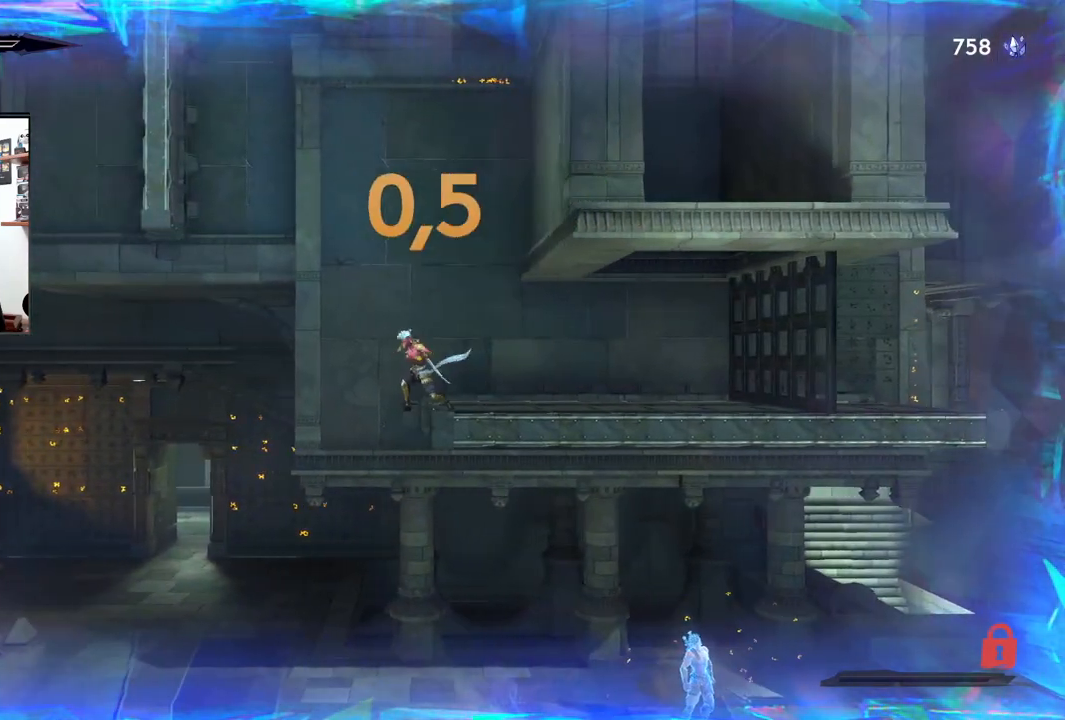
{"buttons": [], "left_stick": "right", "right_stick": "center", "events": [[283, "left_stick", "right"]]}
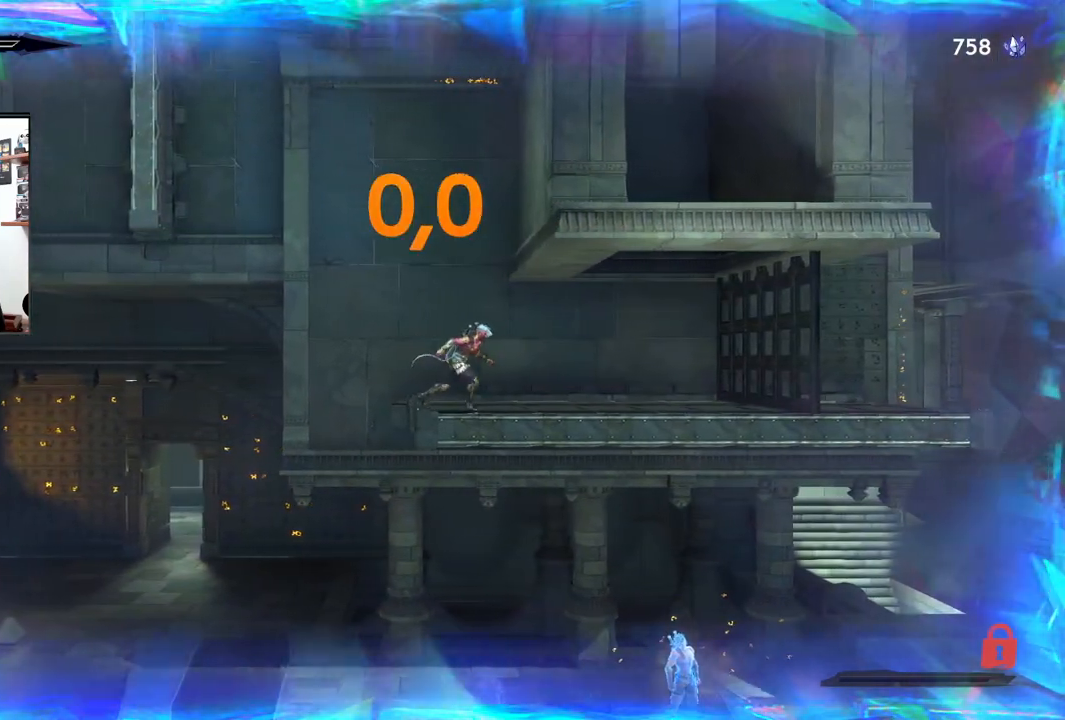
{"buttons": [], "left_stick": "right", "right_stick": "center", "events": []}
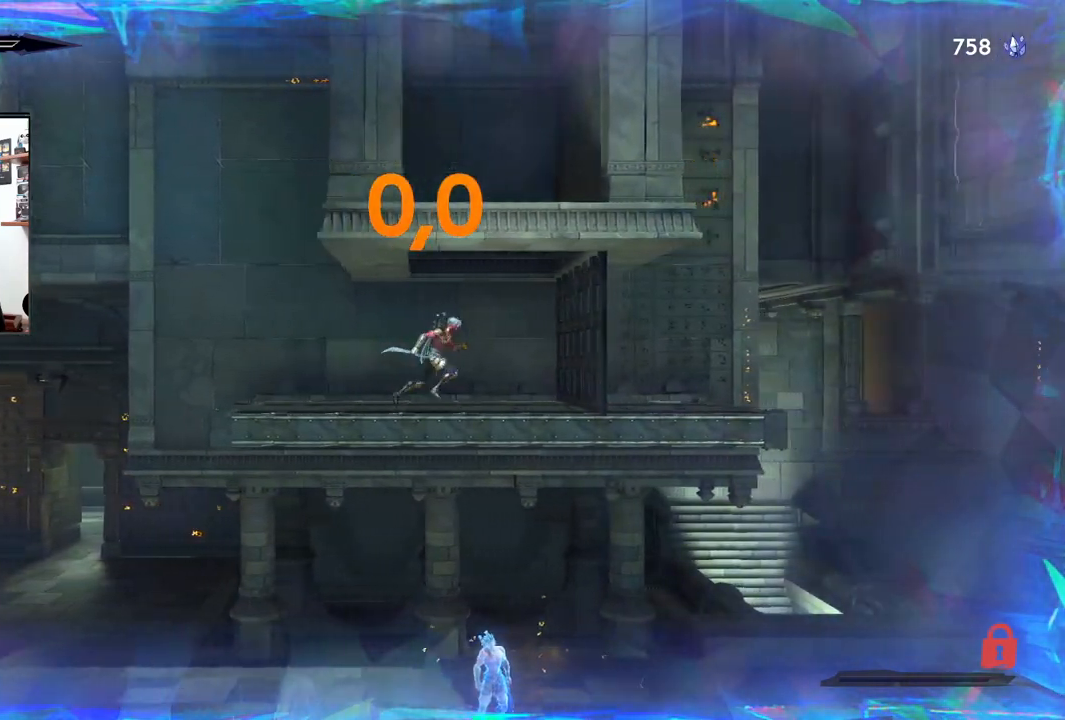
{"buttons": [], "left_stick": "center", "right_stick": "center", "events": [[300, "left_stick", "center"]]}
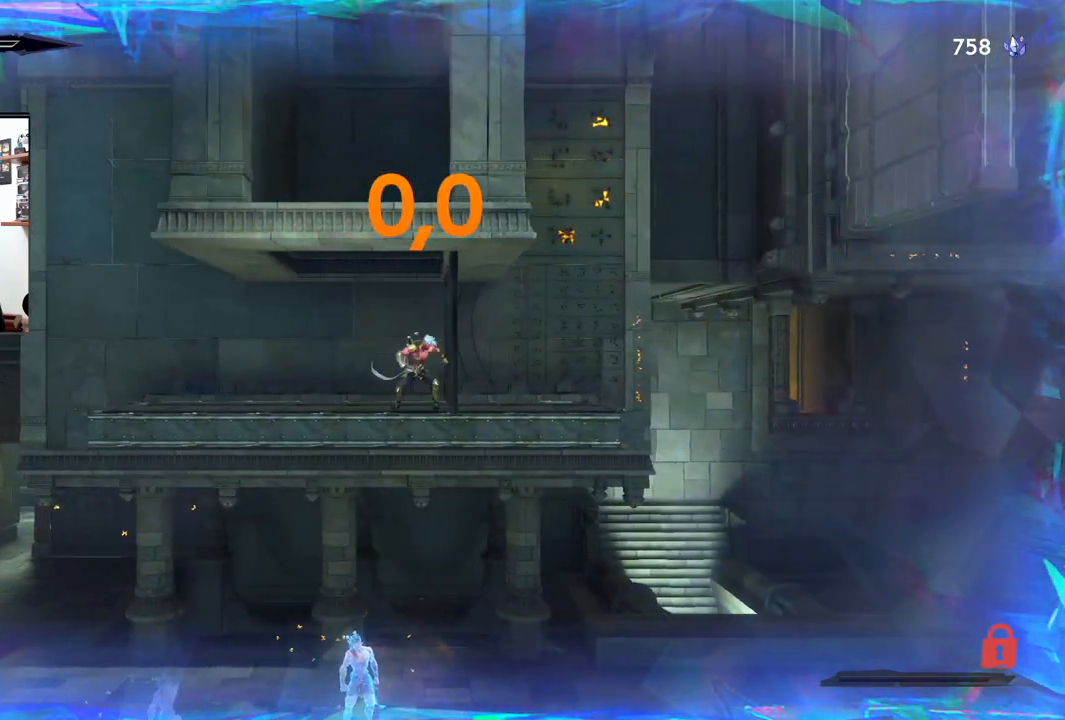
{"buttons": [], "left_stick": "center", "right_stick": "center", "events": []}
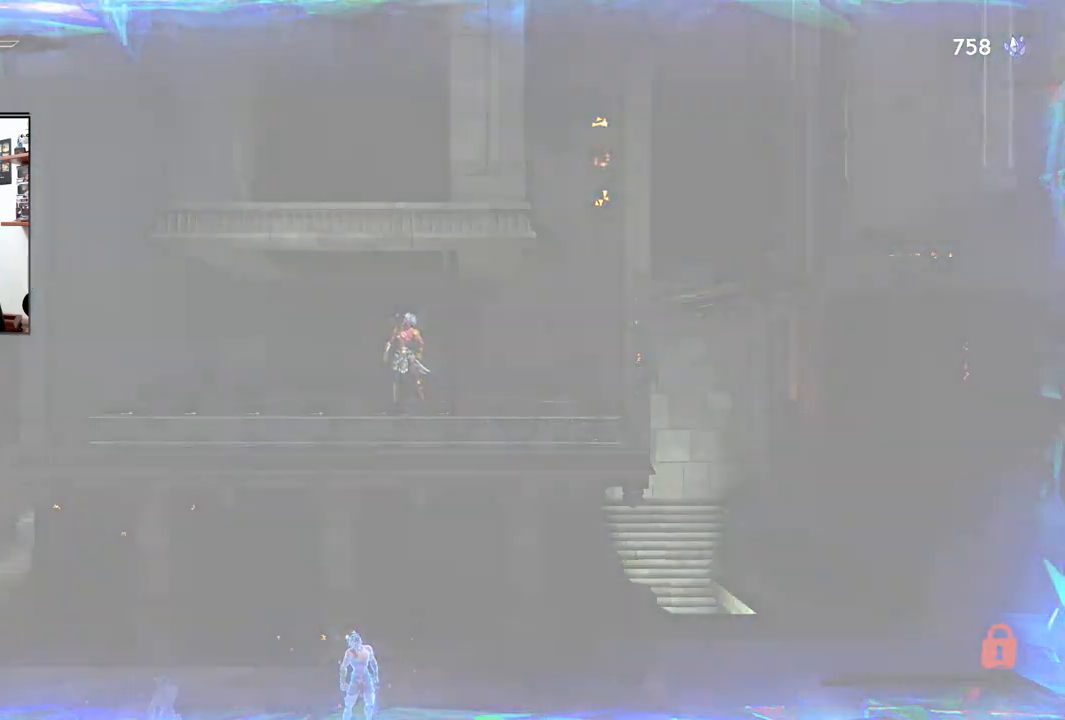
{"buttons": [], "left_stick": "center", "right_stick": "center", "events": []}